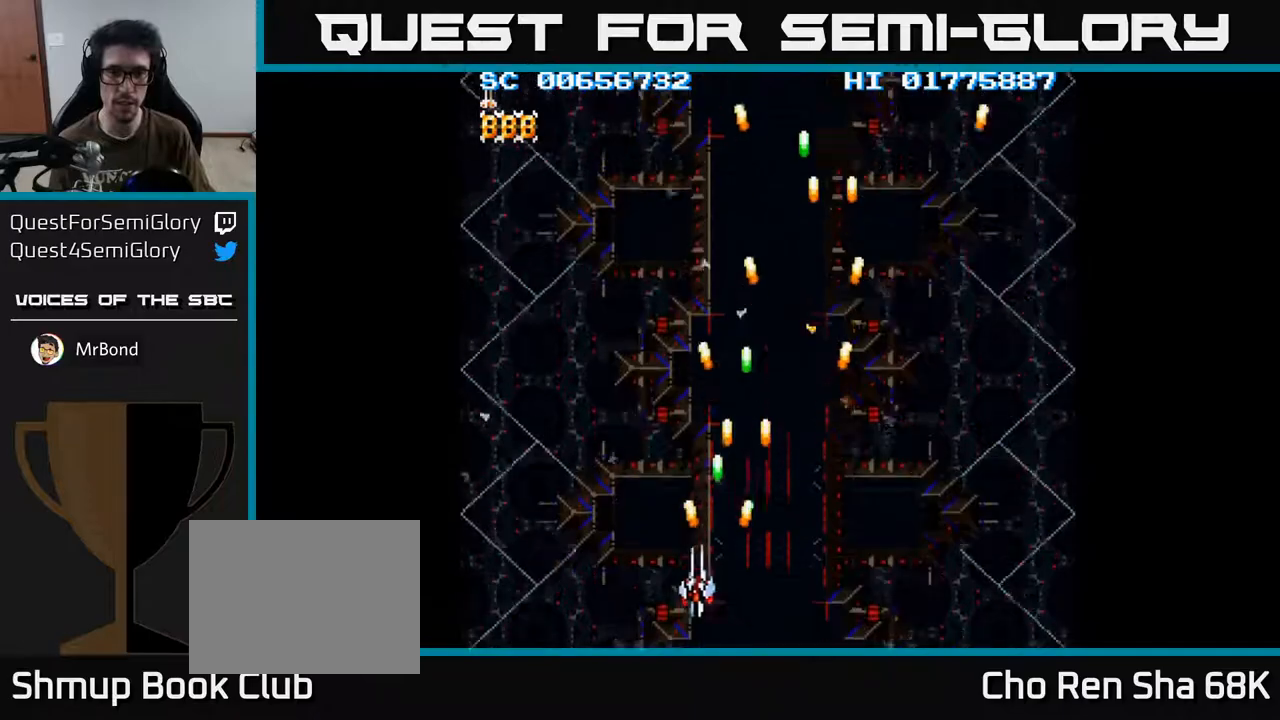
Gameplay with a controller (Xbox layout); each line is a JSON object with the inputs held at the frame after it. "events" lists button and stick changes between this image and that frame as [ms after this image, input, new state], when the widget could be followed in between.
{"buttons": ["A", "DPAD_RIGHT"], "left_stick": "center", "right_stick": "center", "events": [[183, "DPAD_LEFT", "up"], [217, "DPAD_RIGHT", "down"]]}
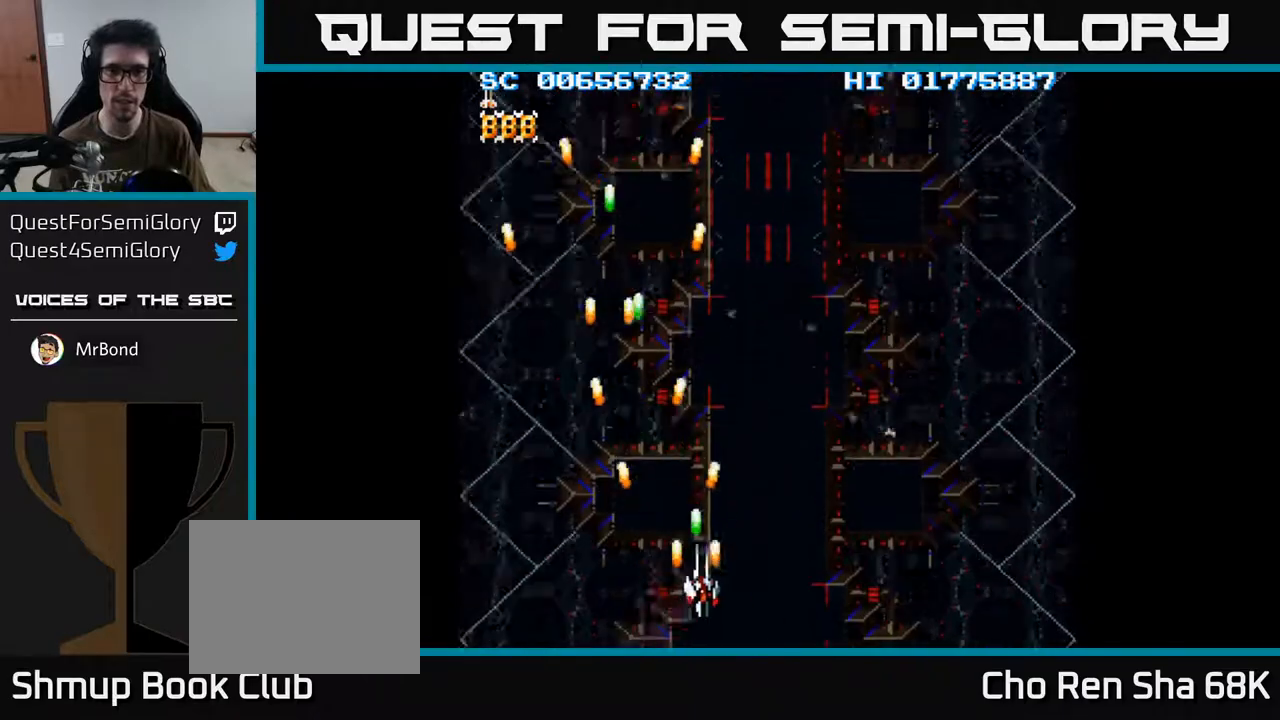
{"buttons": ["A", "DPAD_UP", "DPAD_LEFT"], "left_stick": "center", "right_stick": "center", "events": [[317, "DPAD_RIGHT", "up"], [333, "DPAD_UP", "down"], [367, "DPAD_LEFT", "down"]]}
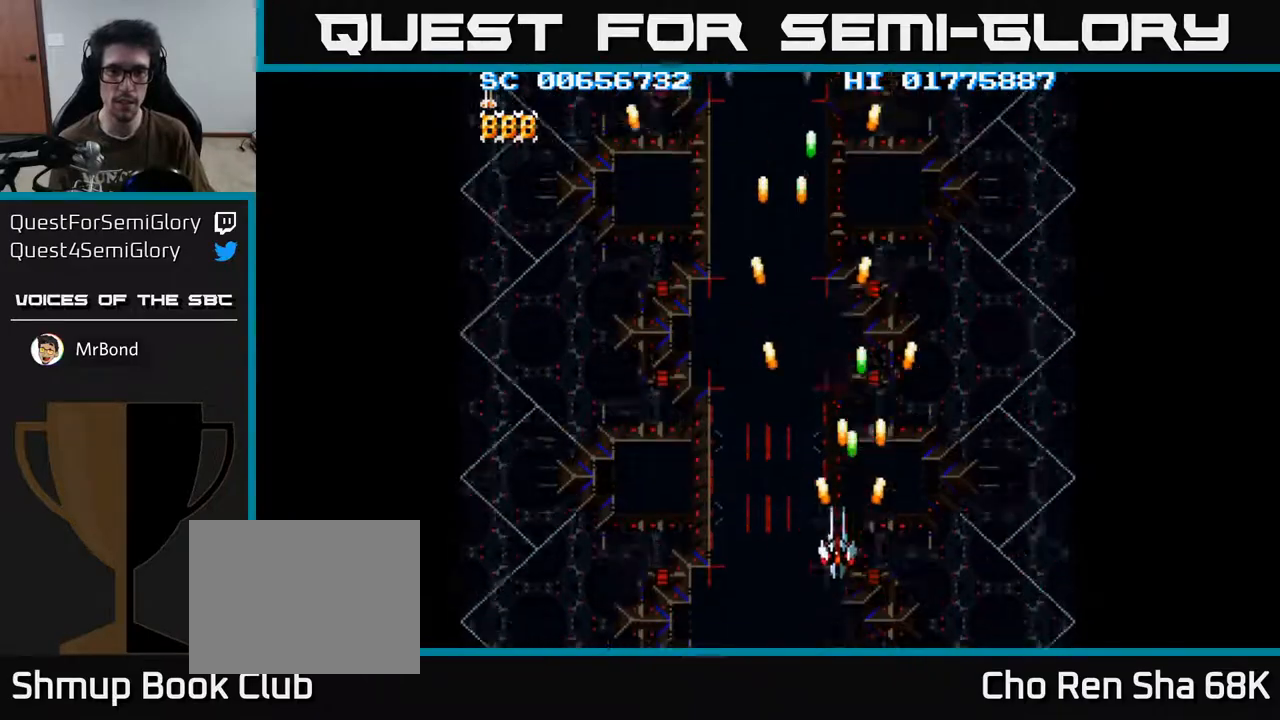
{"buttons": ["A", "DPAD_UP"], "left_stick": "center", "right_stick": "center", "events": [[117, "DPAD_LEFT", "up"]]}
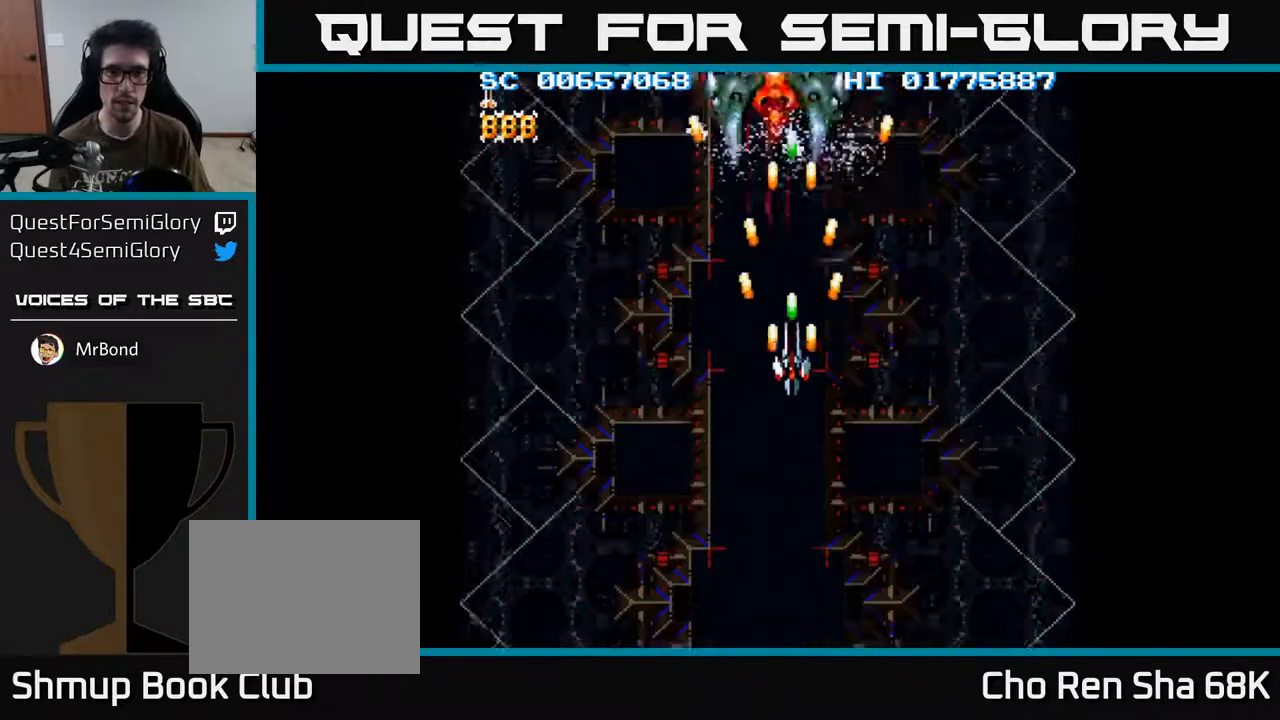
{"buttons": ["A", "DPAD_DOWN"], "left_stick": "center", "right_stick": "center", "events": [[233, "DPAD_UP", "up"], [483, "DPAD_DOWN", "down"]]}
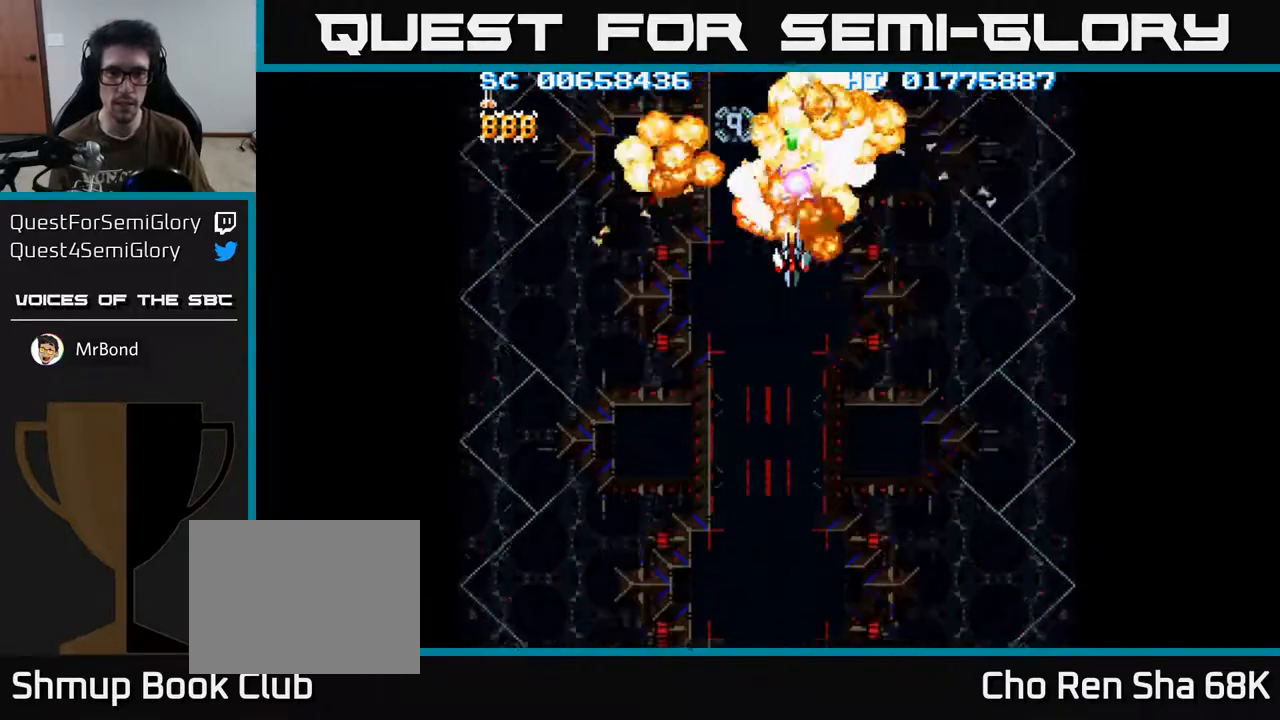
{"buttons": ["A"], "left_stick": "center", "right_stick": "center", "events": [[167, "DPAD_DOWN", "up"]]}
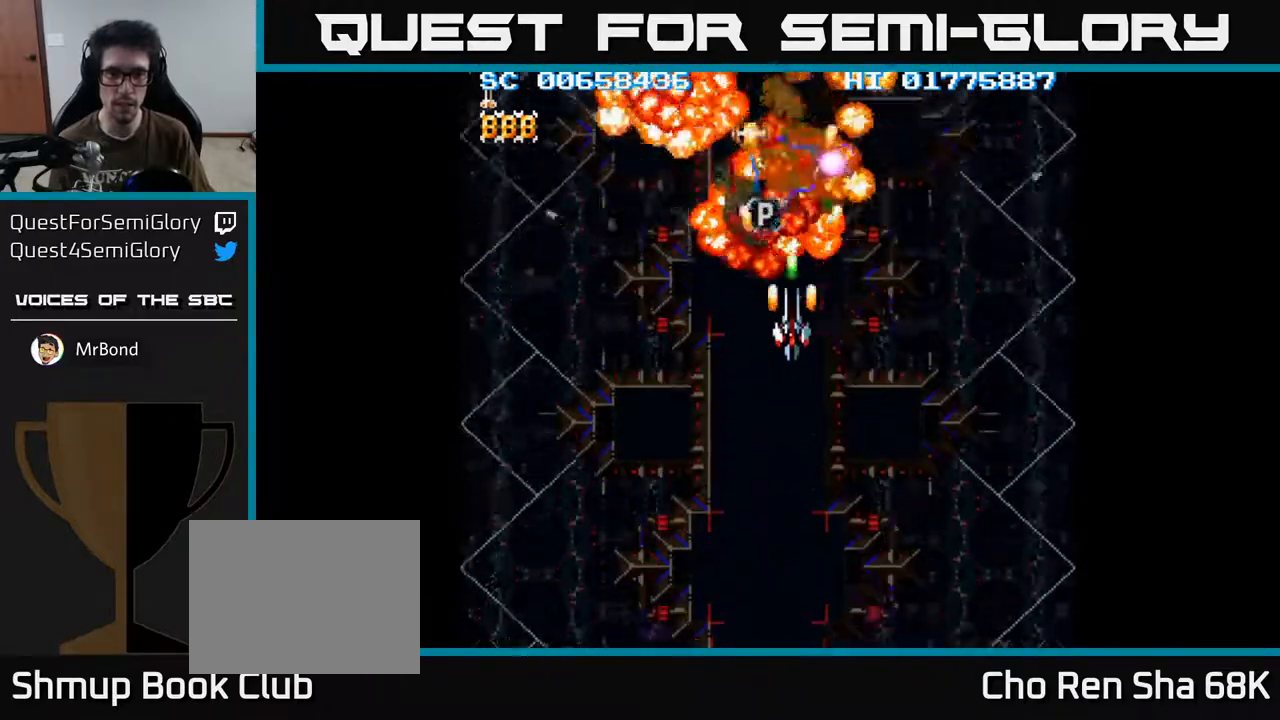
{"buttons": ["A", "DPAD_UP"], "left_stick": "center", "right_stick": "center", "events": [[250, "DPAD_UP", "down"]]}
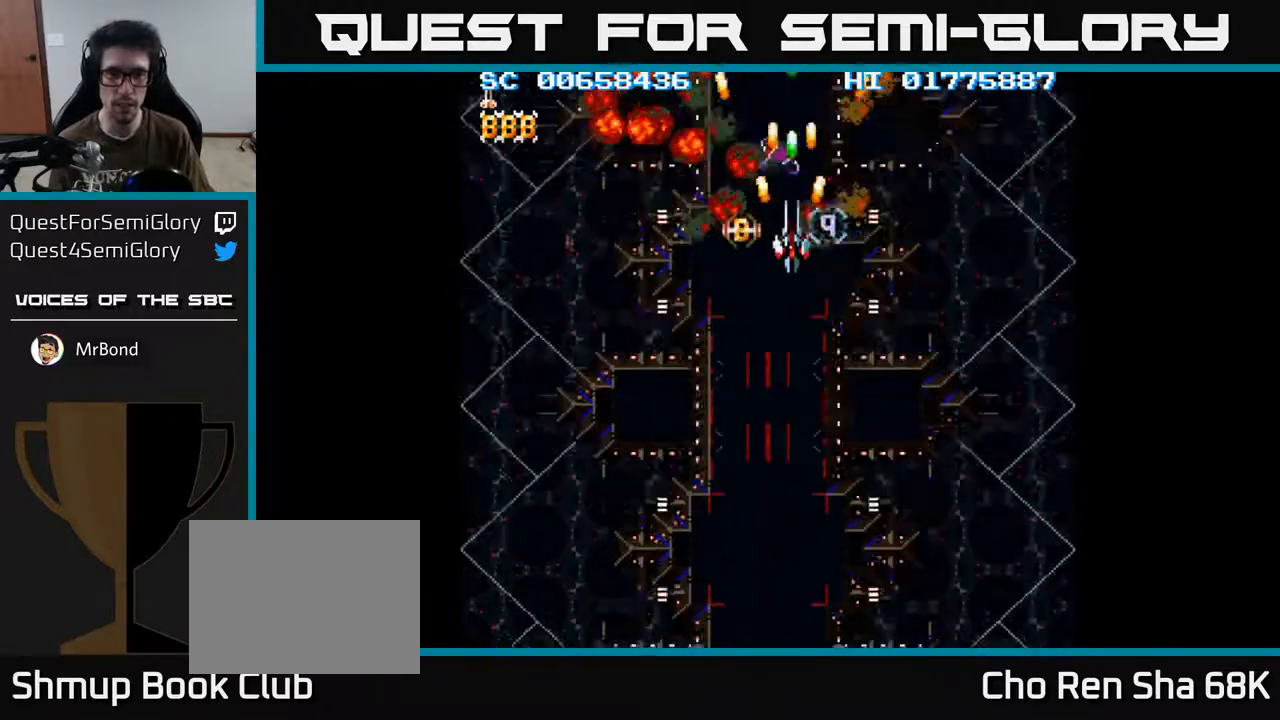
{"buttons": ["A"], "left_stick": "center", "right_stick": "center", "events": [[17, "DPAD_UP", "up"], [350, "DPAD_DOWN", "down"], [433, "DPAD_DOWN", "up"]]}
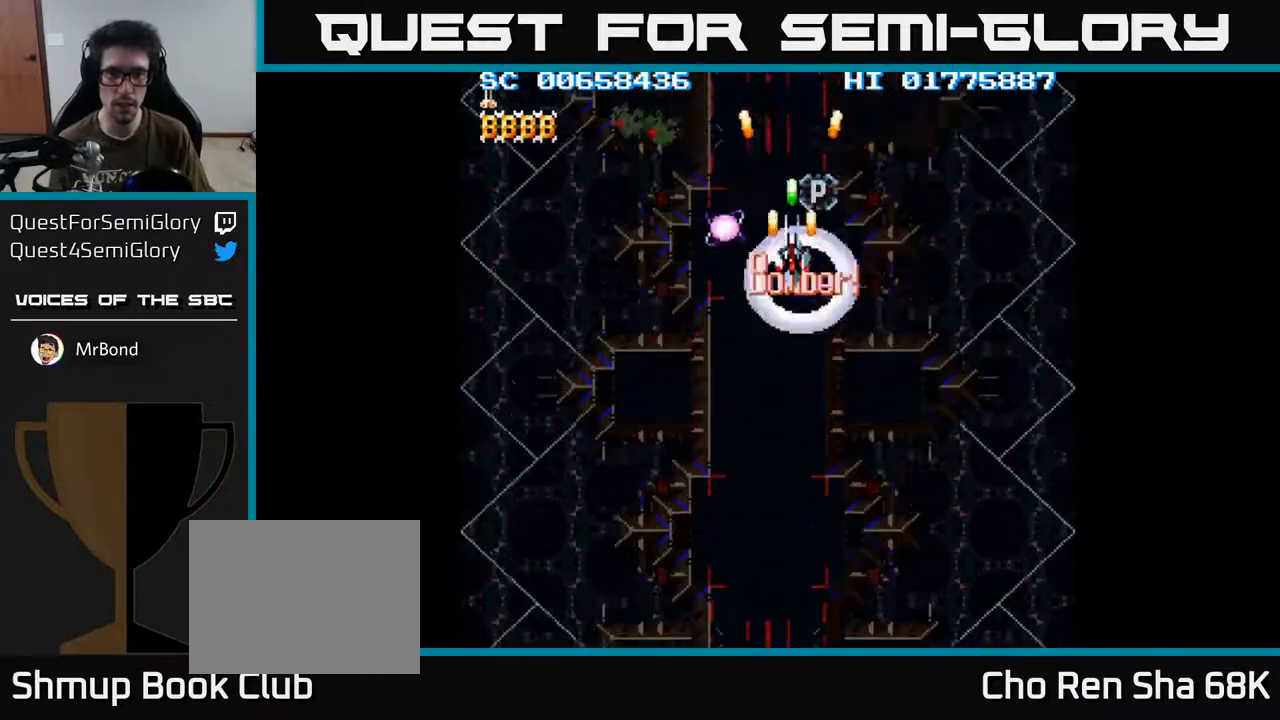
{"buttons": ["A"], "left_stick": "center", "right_stick": "center", "events": []}
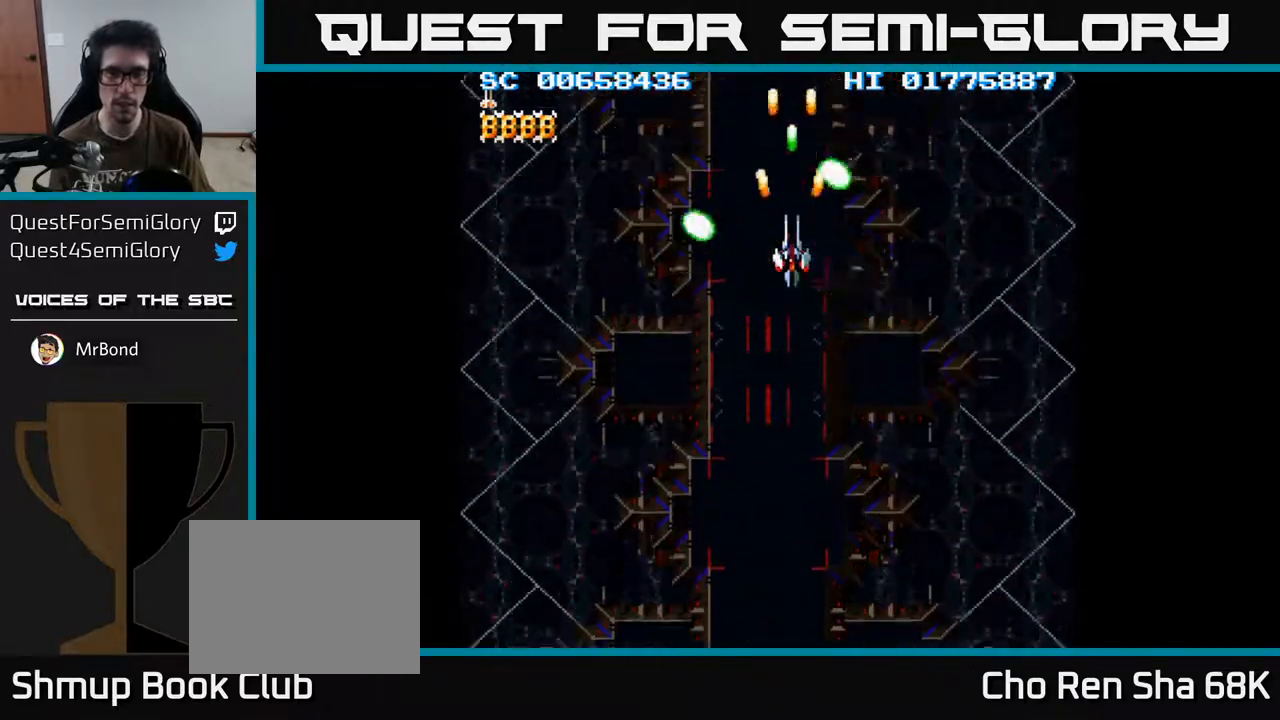
{"buttons": ["A"], "left_stick": "center", "right_stick": "center", "events": []}
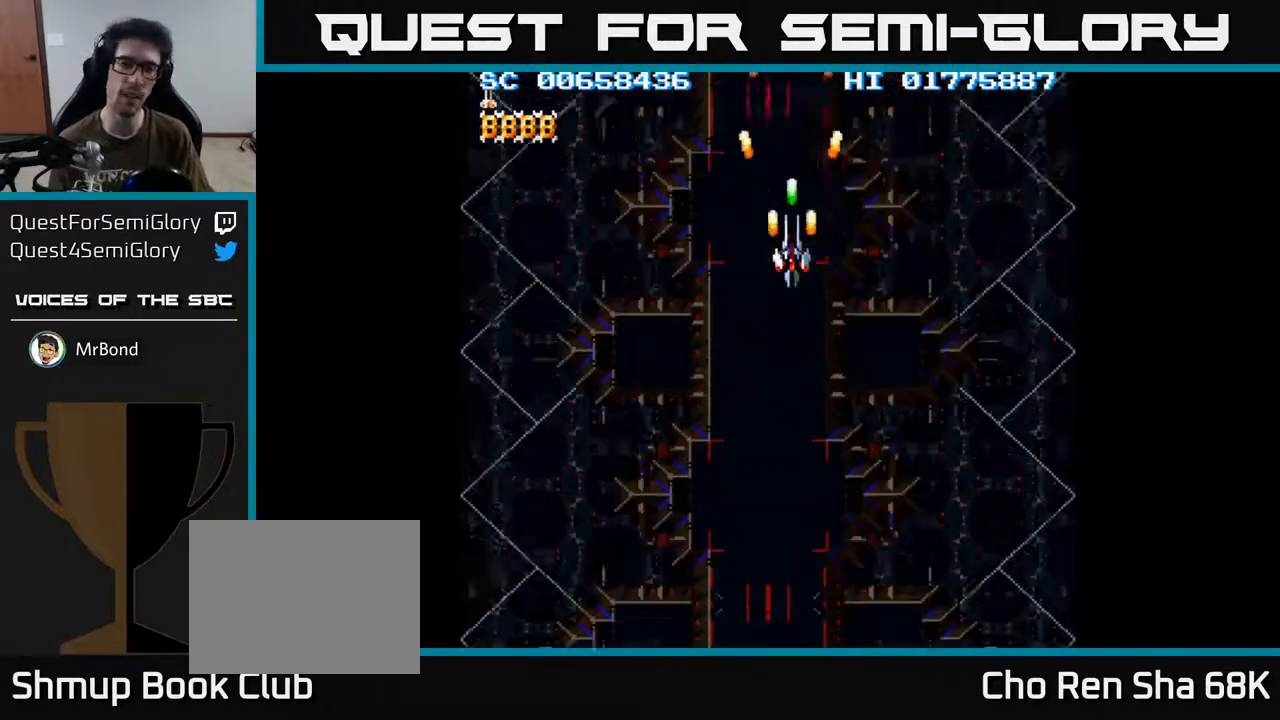
{"buttons": ["A"], "left_stick": "center", "right_stick": "center", "events": [[83, "DPAD_DOWN", "down"], [467, "DPAD_DOWN", "up"]]}
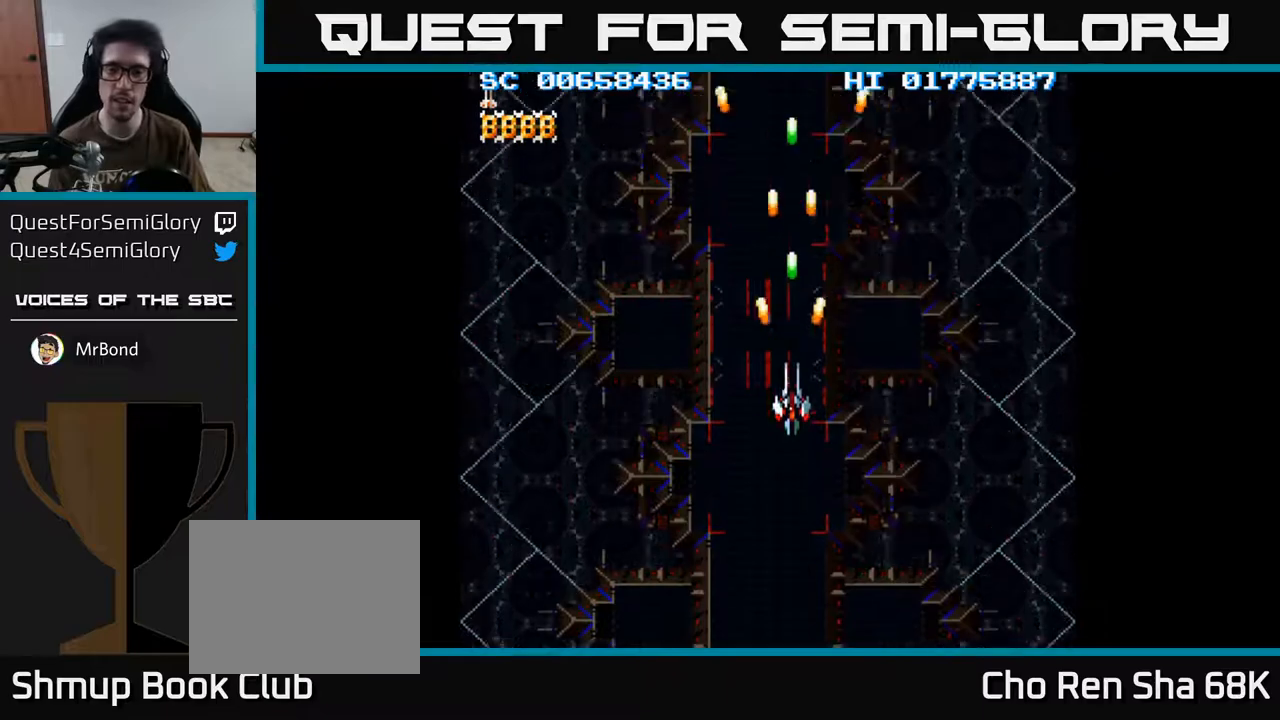
{"buttons": ["A"], "left_stick": "center", "right_stick": "center", "events": []}
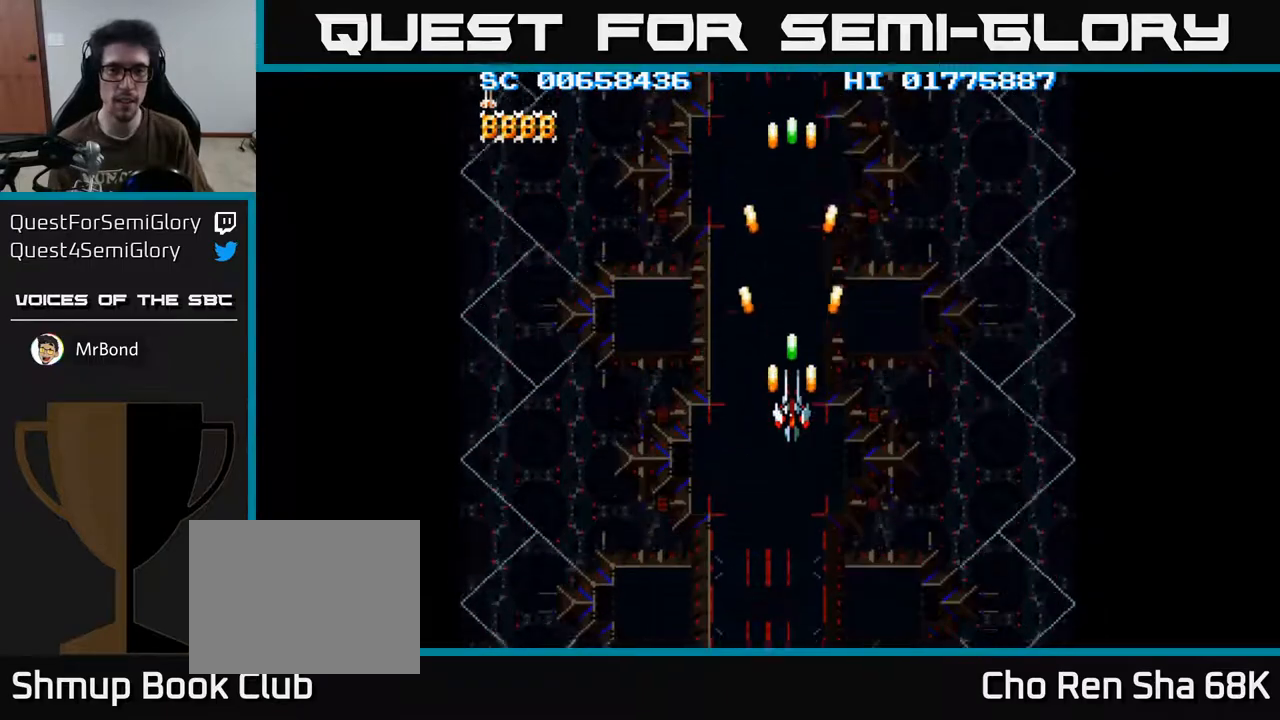
{"buttons": ["A"], "left_stick": "center", "right_stick": "center", "events": [[100, "DPAD_LEFT", "down"], [133, "DPAD_LEFT", "up"]]}
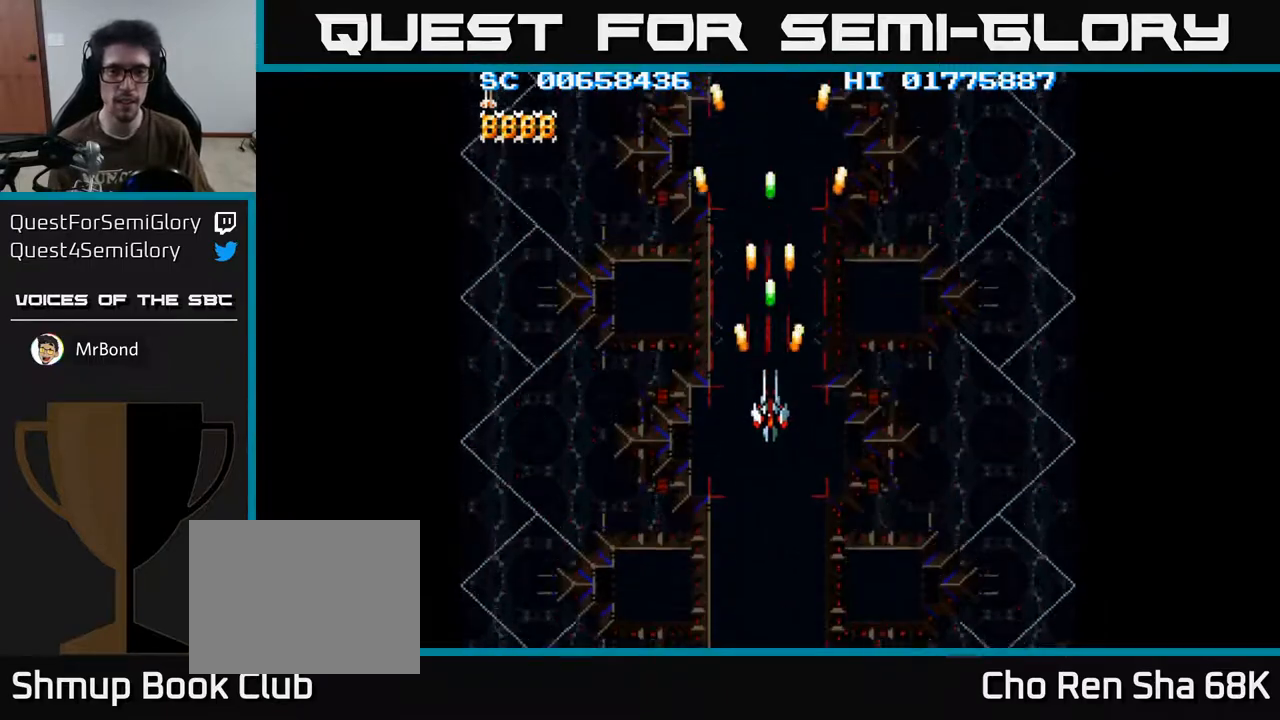
{"buttons": ["A", "DPAD_DOWN"], "left_stick": "center", "right_stick": "center", "events": [[200, "DPAD_DOWN", "down"], [333, "DPAD_DOWN", "up"], [483, "DPAD_DOWN", "down"]]}
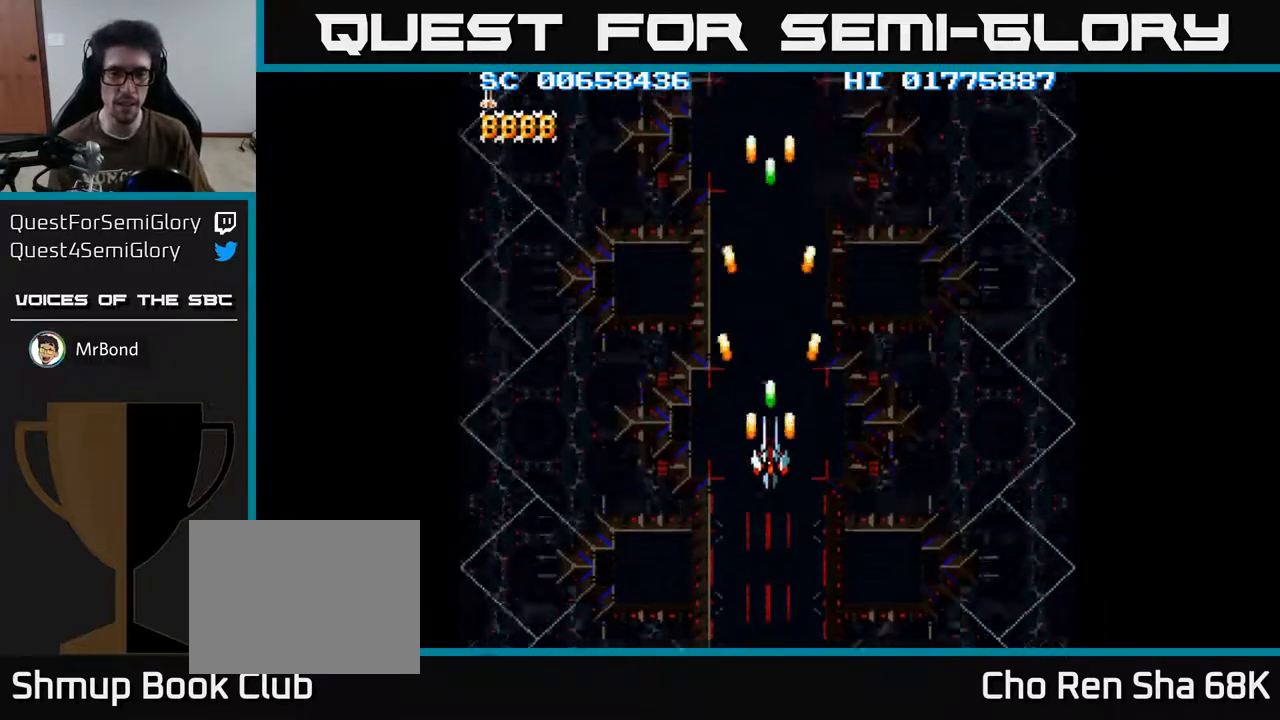
{"buttons": ["A"], "left_stick": "center", "right_stick": "center", "events": [[117, "A", "up"], [117, "DPAD_DOWN", "up"], [217, "A", "down"], [217, "DPAD_DOWN", "down"], [367, "DPAD_DOWN", "up"]]}
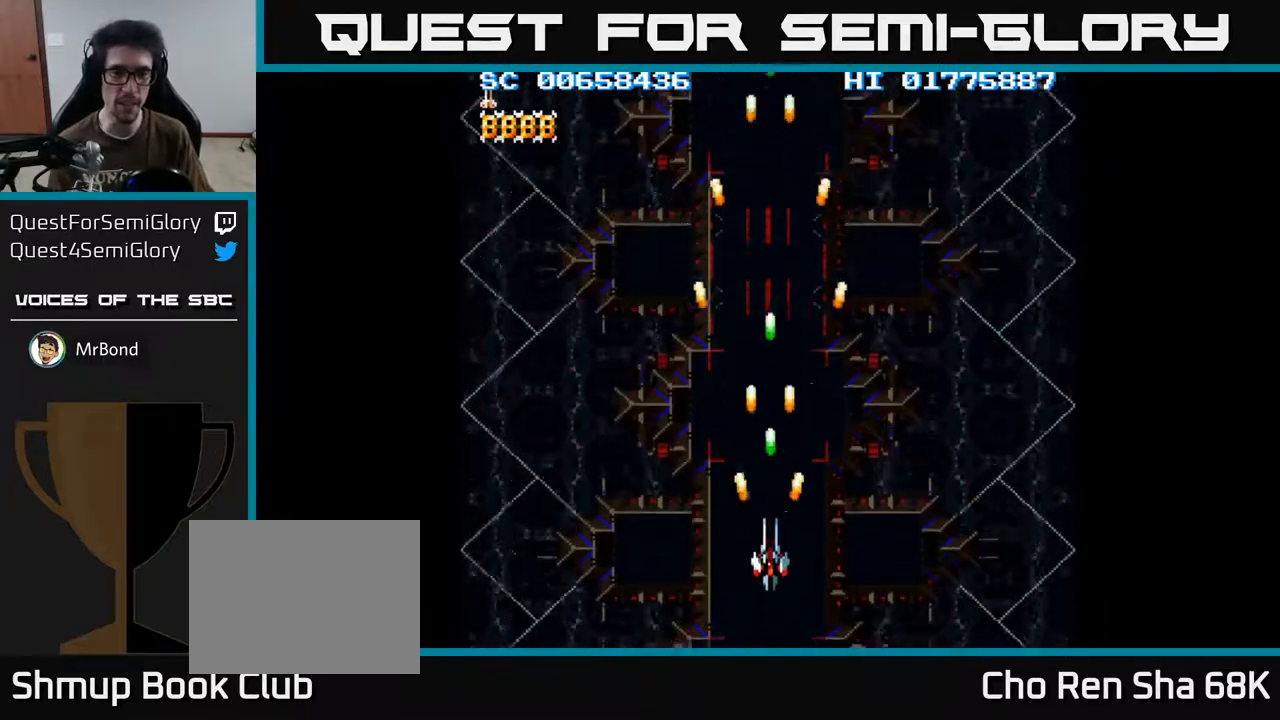
{"buttons": ["A"], "left_stick": "center", "right_stick": "center", "events": [[50, "DPAD_DOWN", "down"], [200, "DPAD_DOWN", "up"]]}
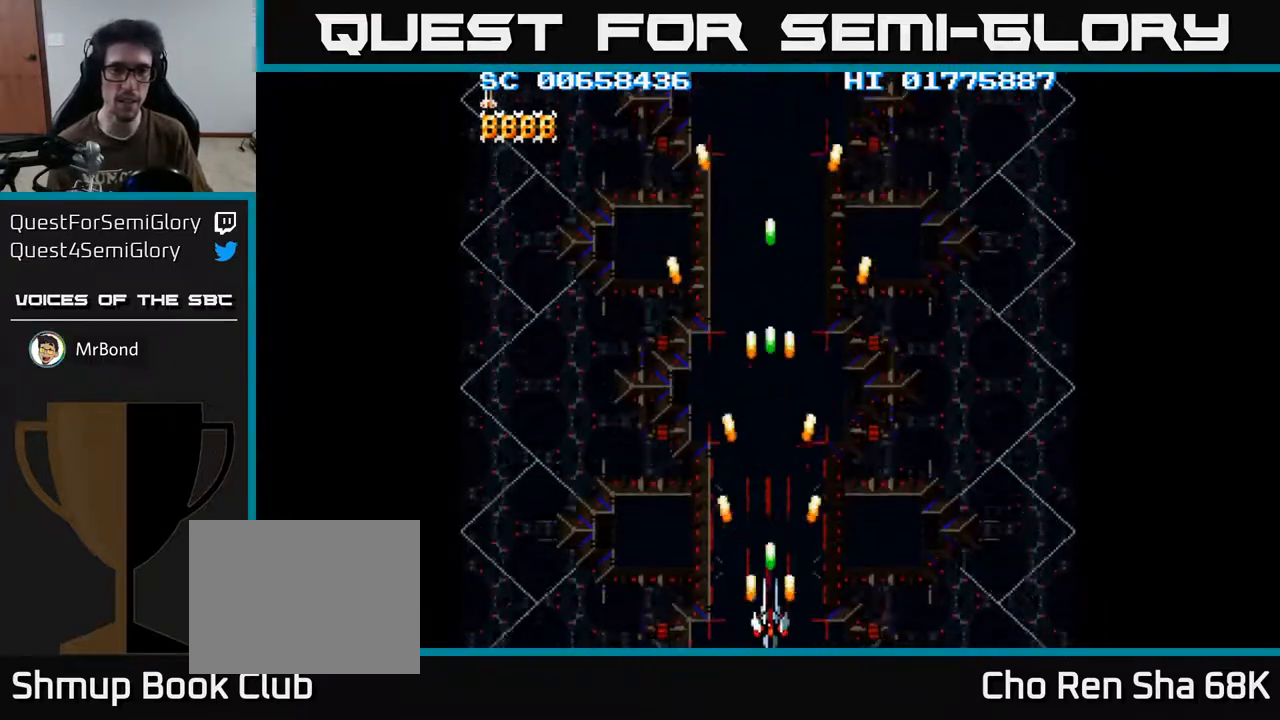
{"buttons": ["A", "DPAD_UP"], "left_stick": "center", "right_stick": "center", "events": [[100, "DPAD_UP", "down"]]}
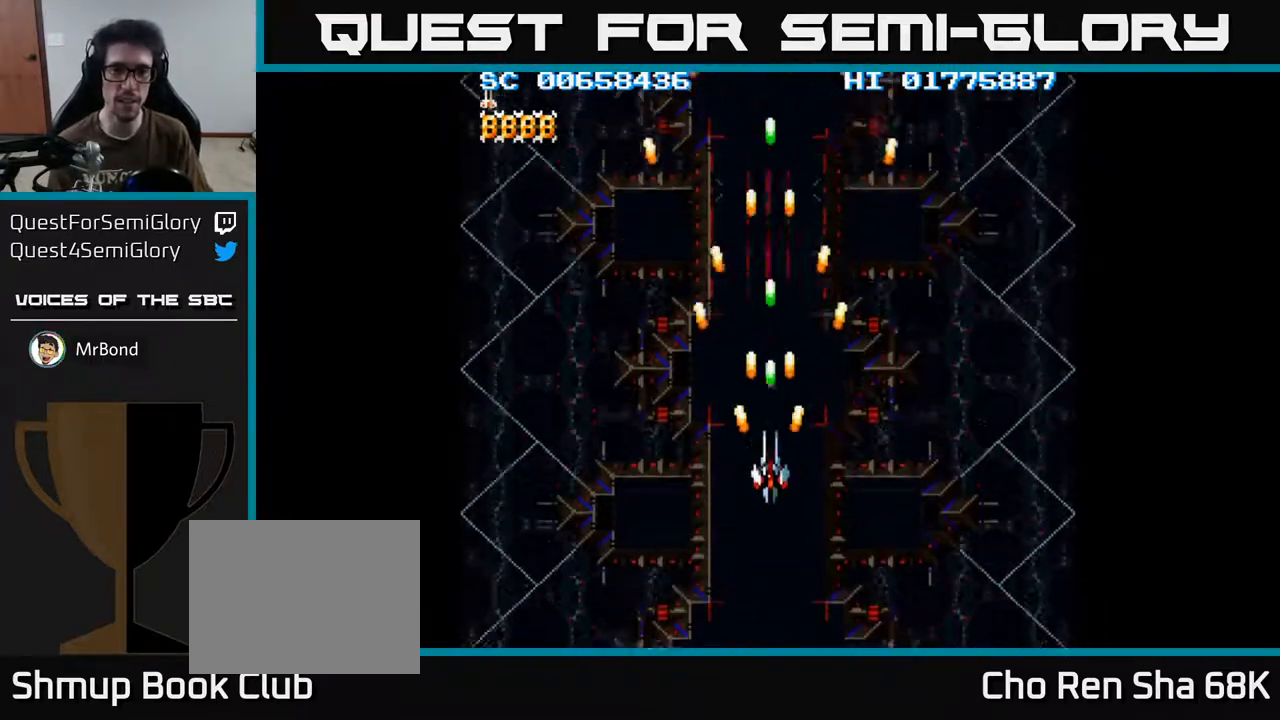
{"buttons": ["A", "DPAD_DOWN"], "left_stick": "center", "right_stick": "center", "events": [[100, "DPAD_UP", "up"], [383, "DPAD_DOWN", "down"]]}
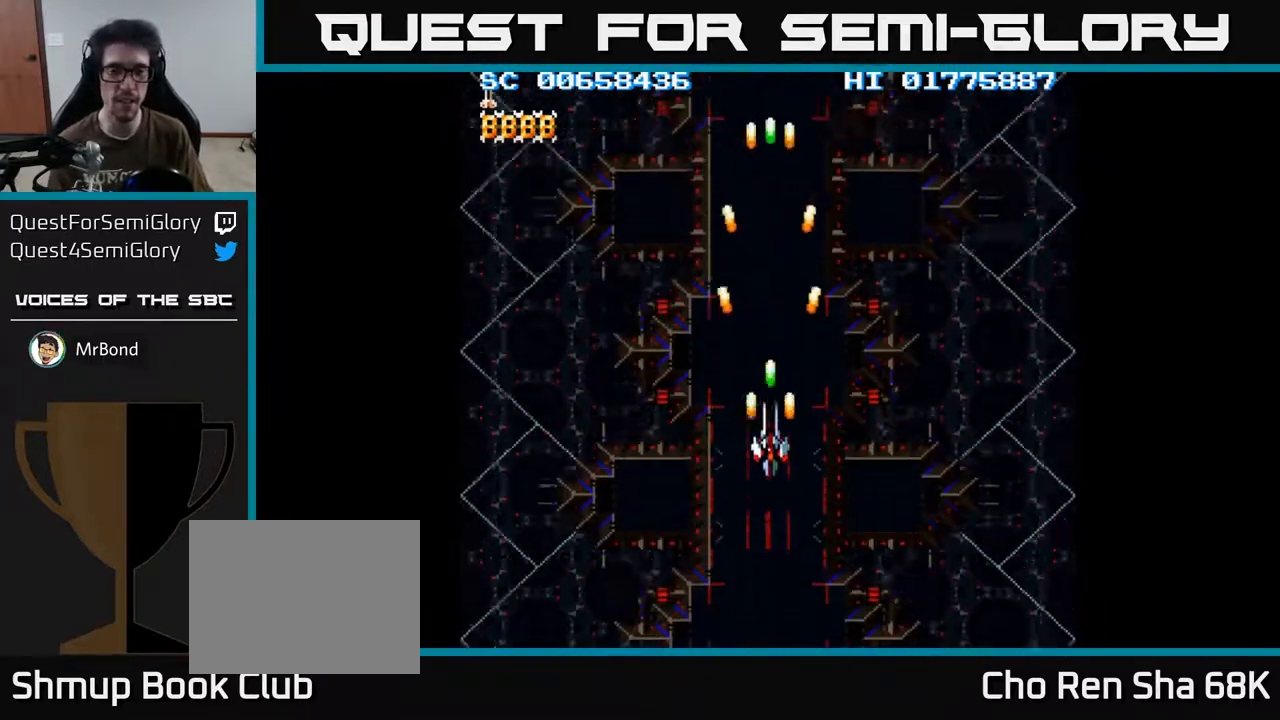
{"buttons": ["A"], "left_stick": "center", "right_stick": "center", "events": [[150, "DPAD_DOWN", "up"]]}
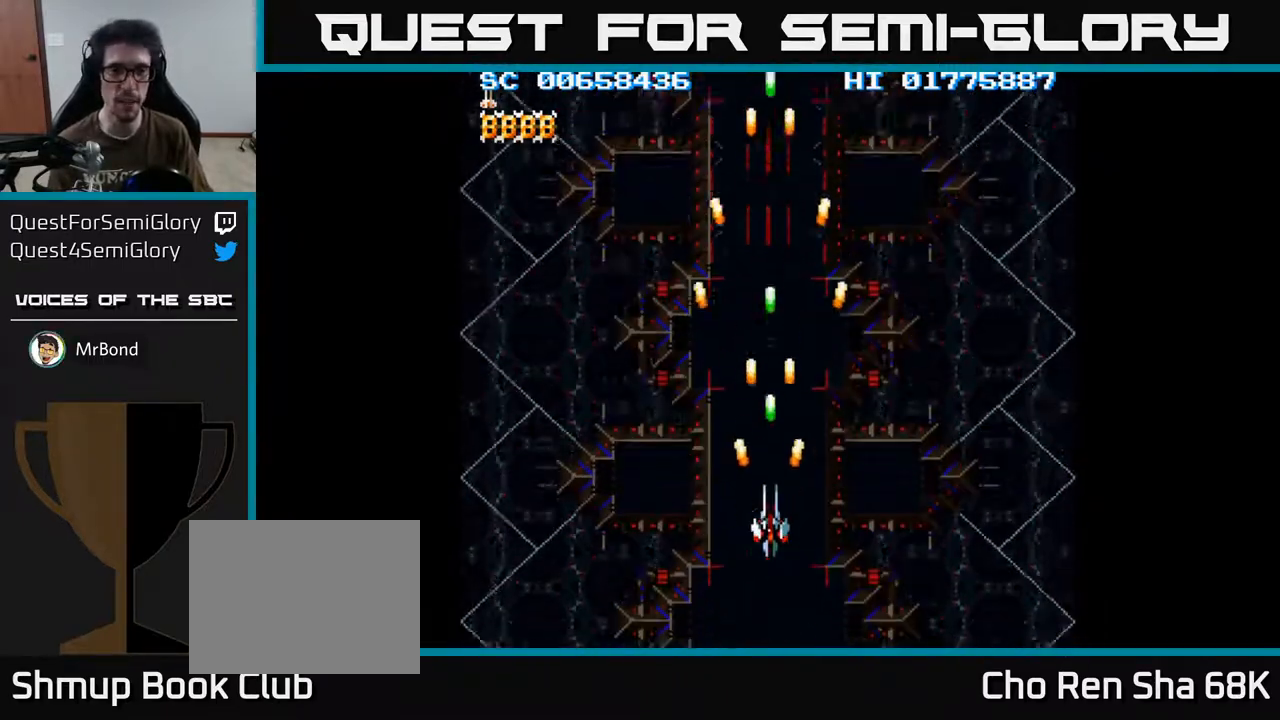
{"buttons": ["A"], "left_stick": "center", "right_stick": "center", "events": [[133, "DPAD_DOWN", "down"], [317, "DPAD_DOWN", "up"]]}
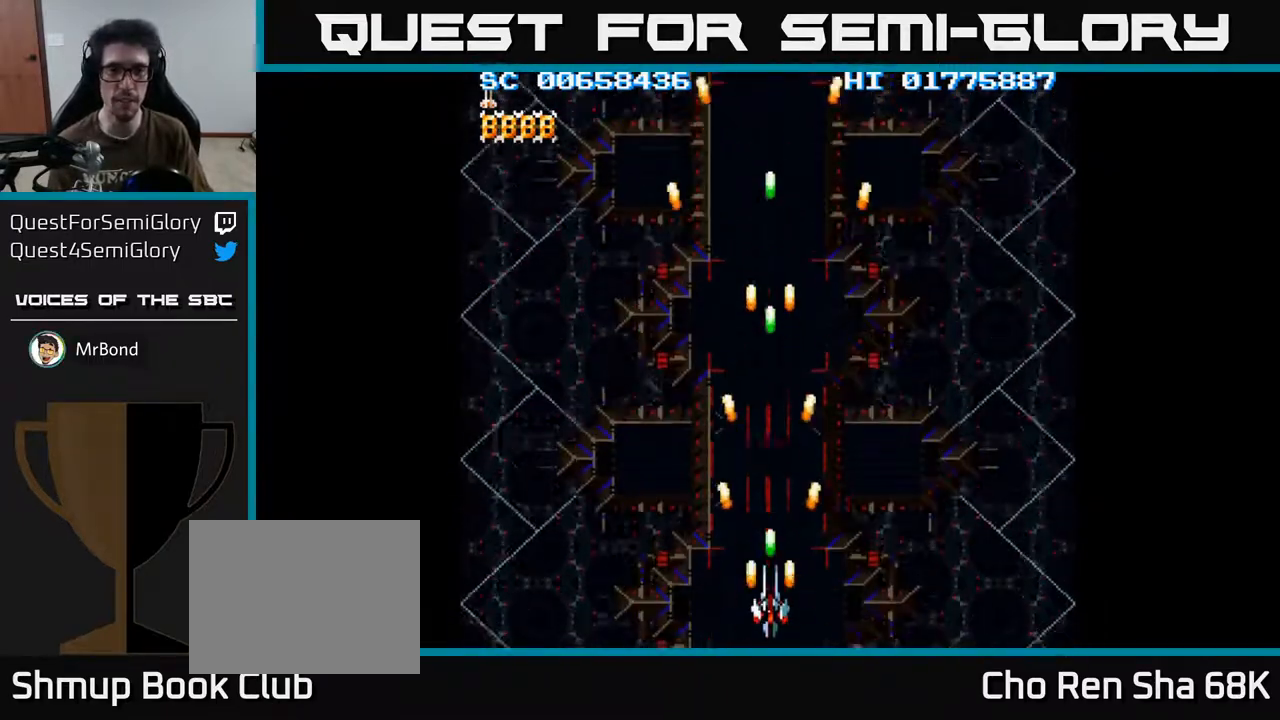
{"buttons": ["A"], "left_stick": "center", "right_stick": "center", "events": []}
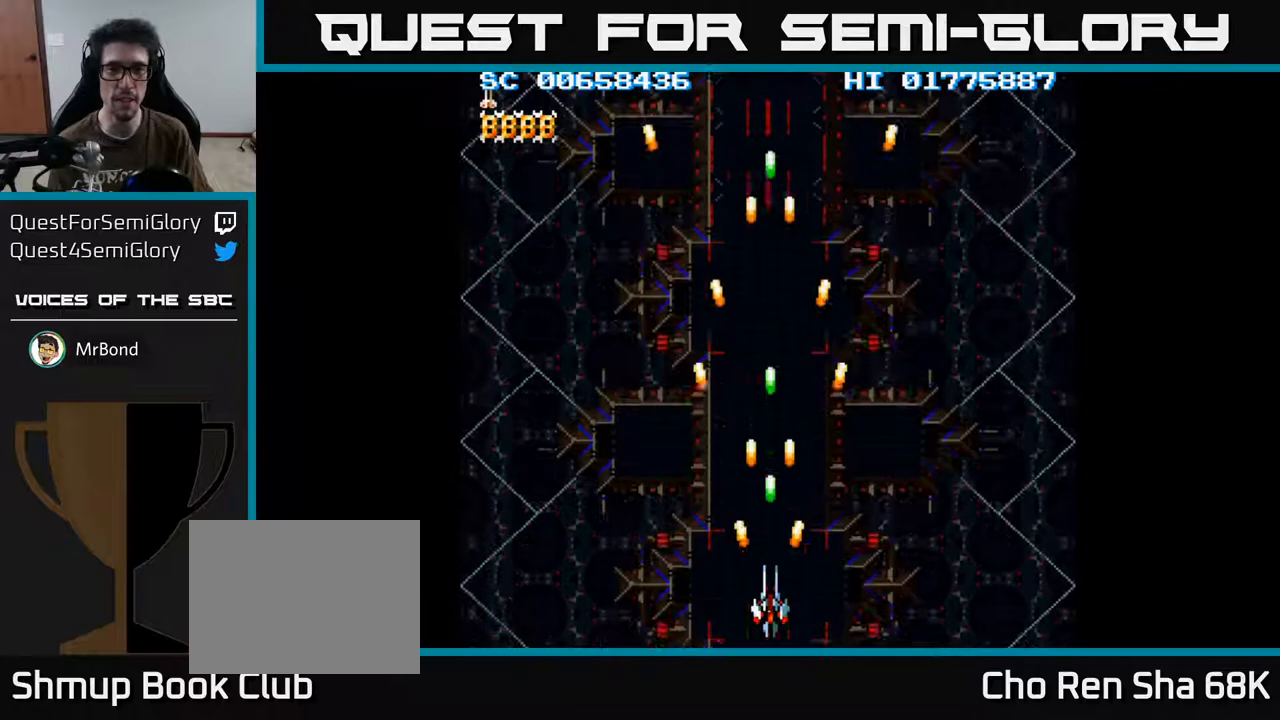
{"buttons": ["A", "DPAD_UP"], "left_stick": "center", "right_stick": "center", "events": [[283, "DPAD_UP", "down"]]}
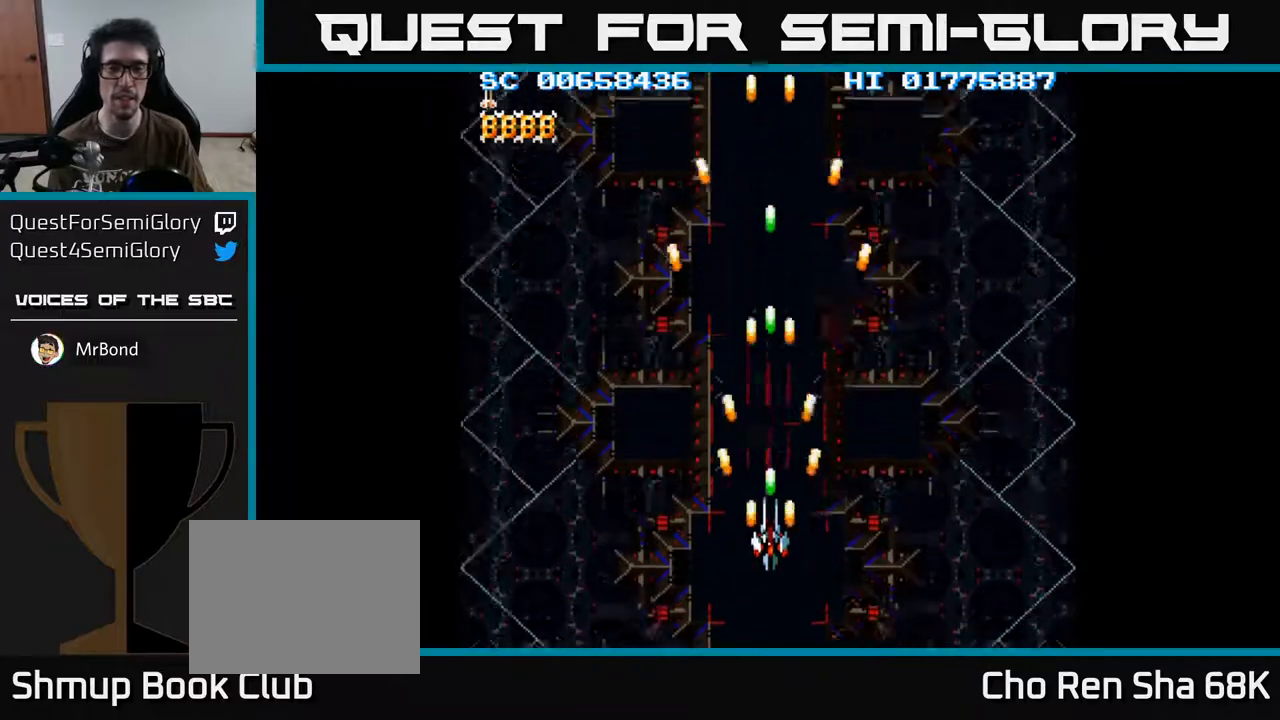
{"buttons": ["A"], "left_stick": "center", "right_stick": "center", "events": [[467, "DPAD_UP", "up"]]}
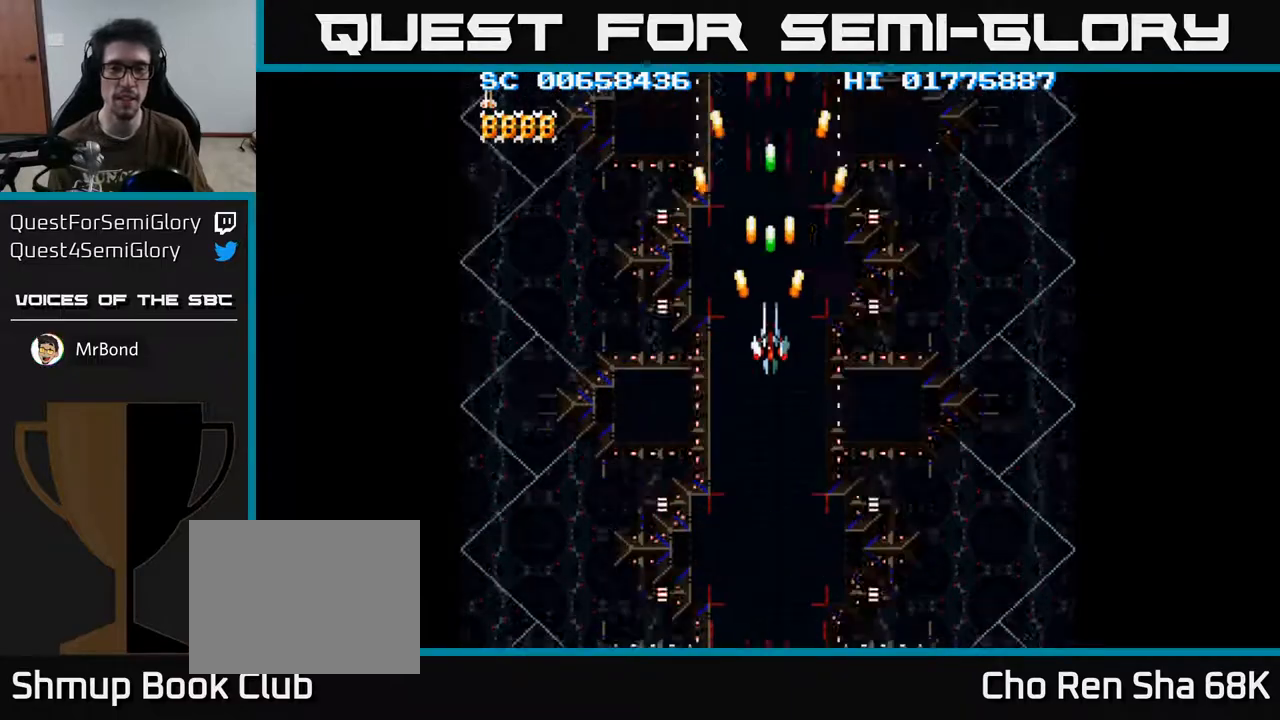
{"buttons": ["A", "DPAD_DOWN"], "left_stick": "center", "right_stick": "center", "events": [[133, "DPAD_DOWN", "down"]]}
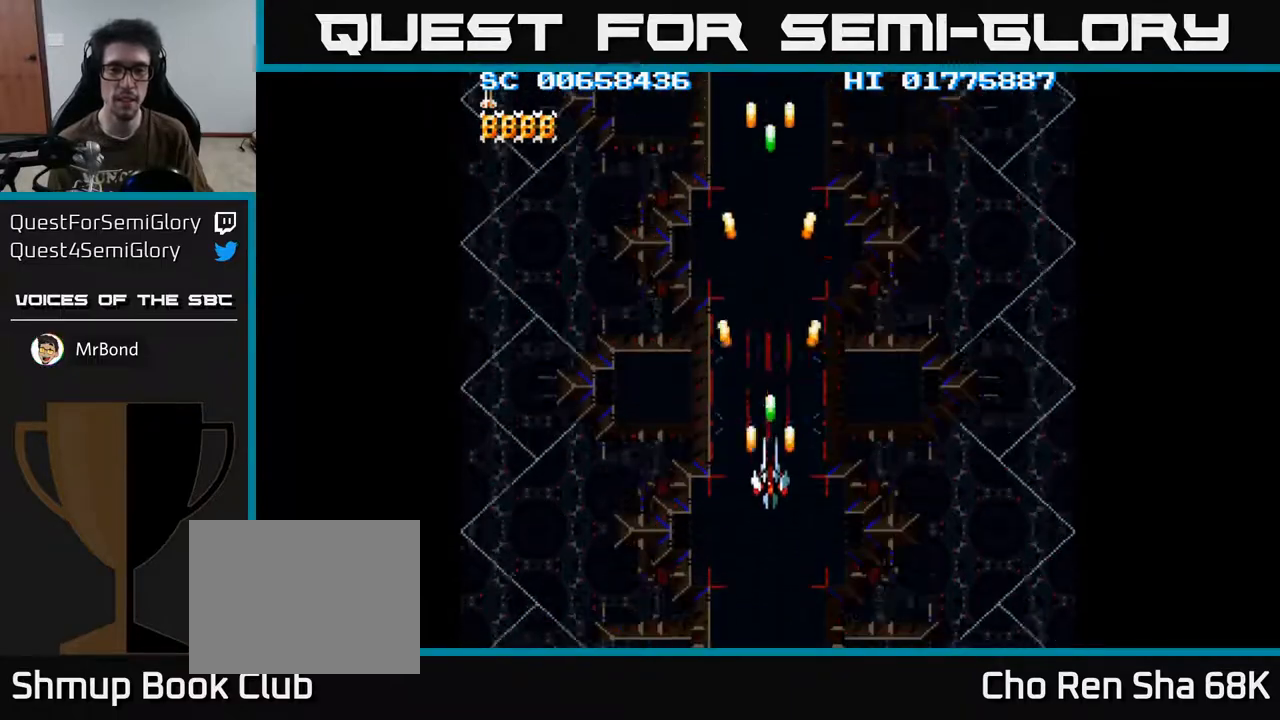
{"buttons": ["A"], "left_stick": "center", "right_stick": "center", "events": [[500, "DPAD_DOWN", "up"]]}
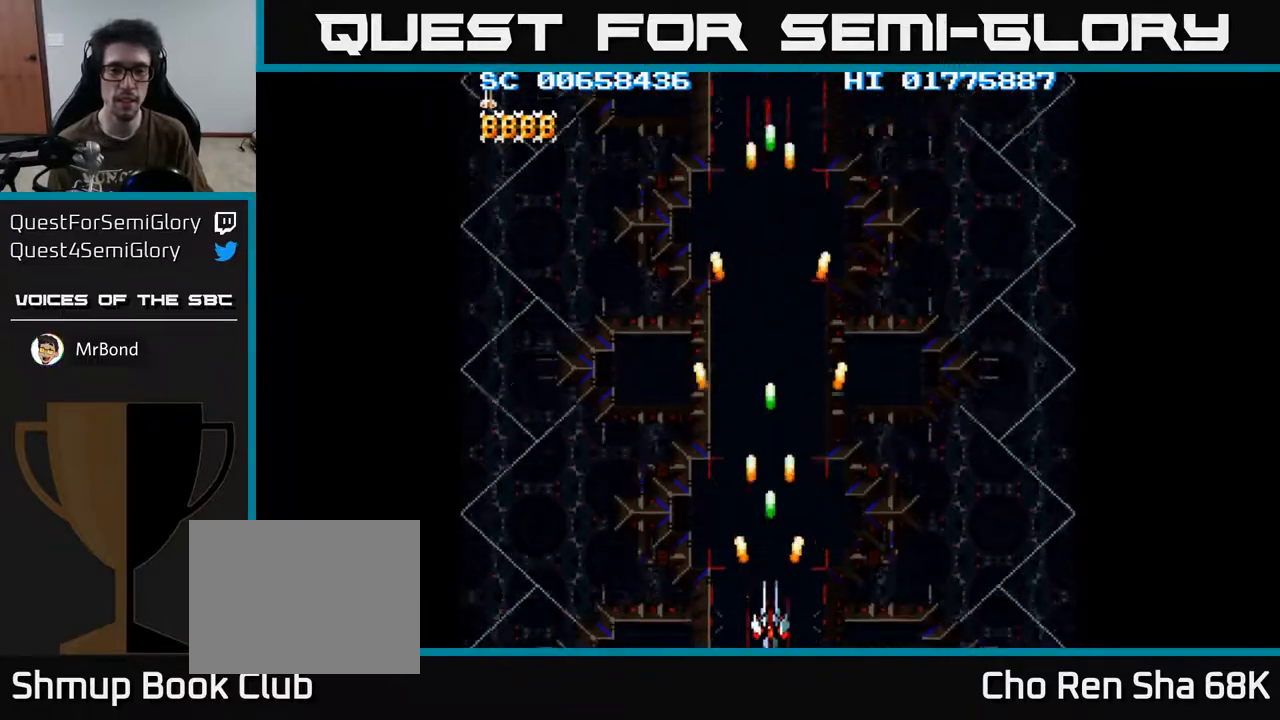
{"buttons": ["A"], "left_stick": "center", "right_stick": "center", "events": []}
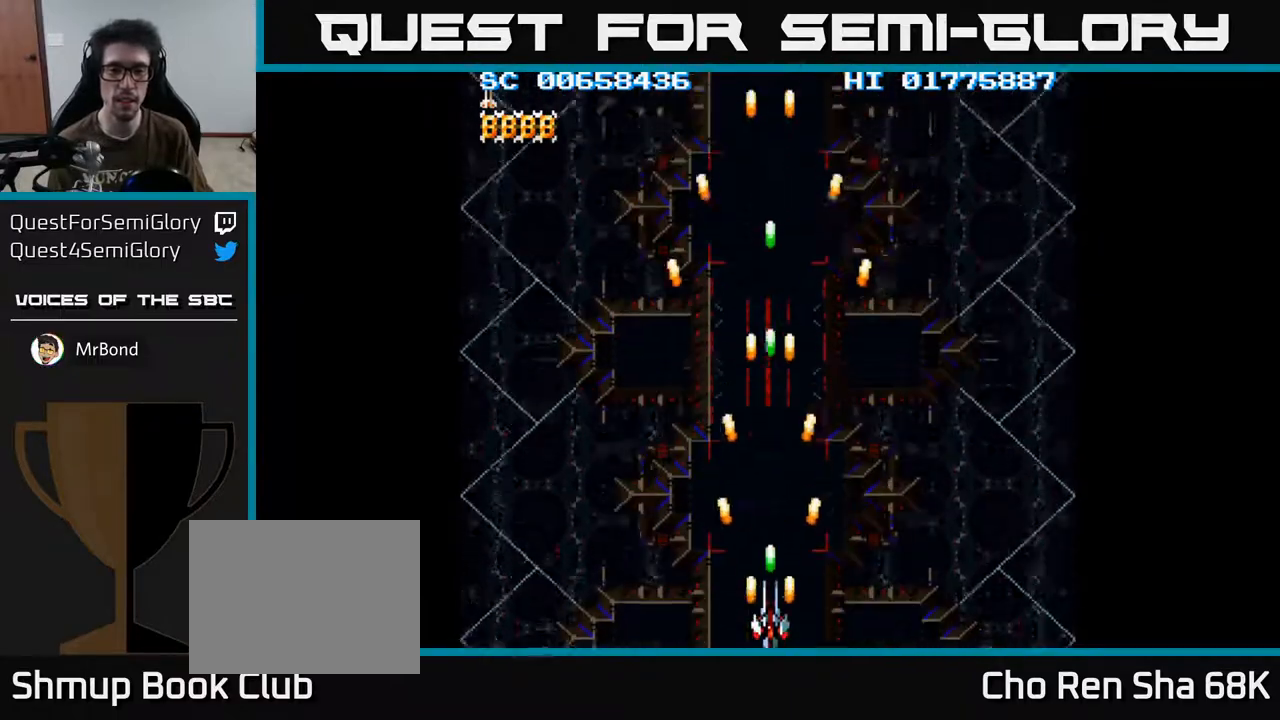
{"buttons": ["A"], "left_stick": "center", "right_stick": "center", "events": []}
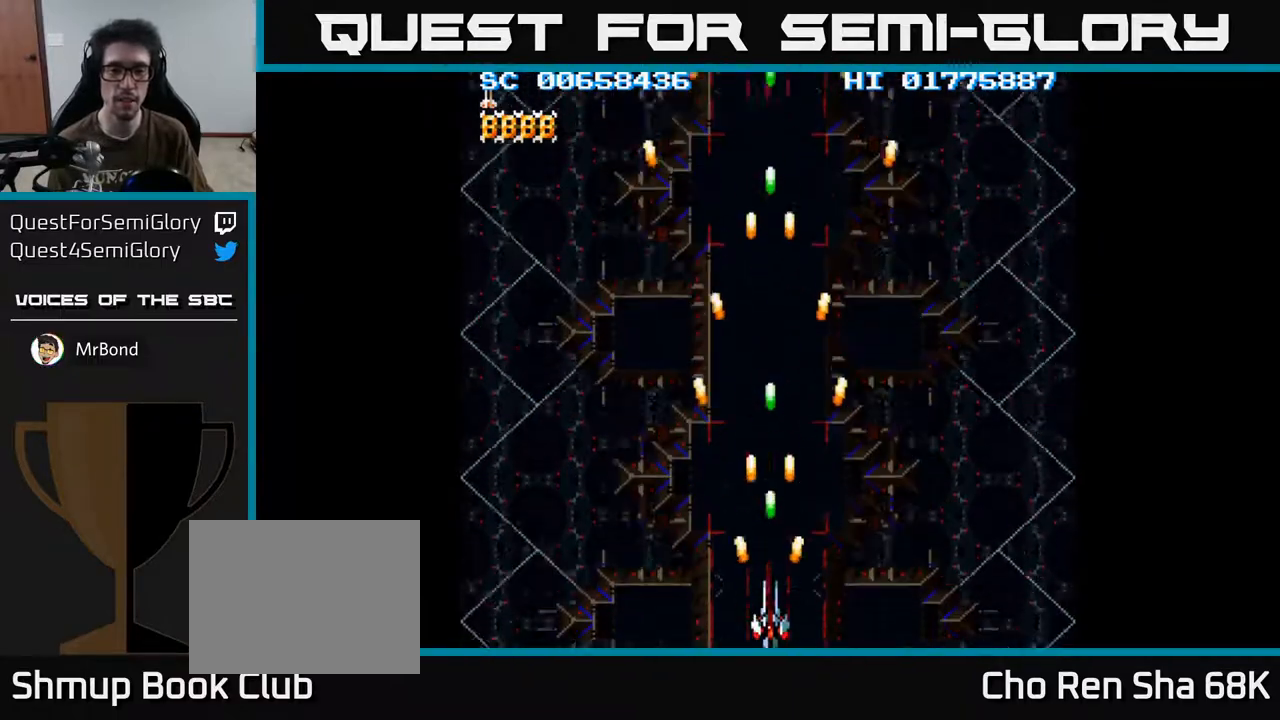
{"buttons": ["A"], "left_stick": "center", "right_stick": "center", "events": []}
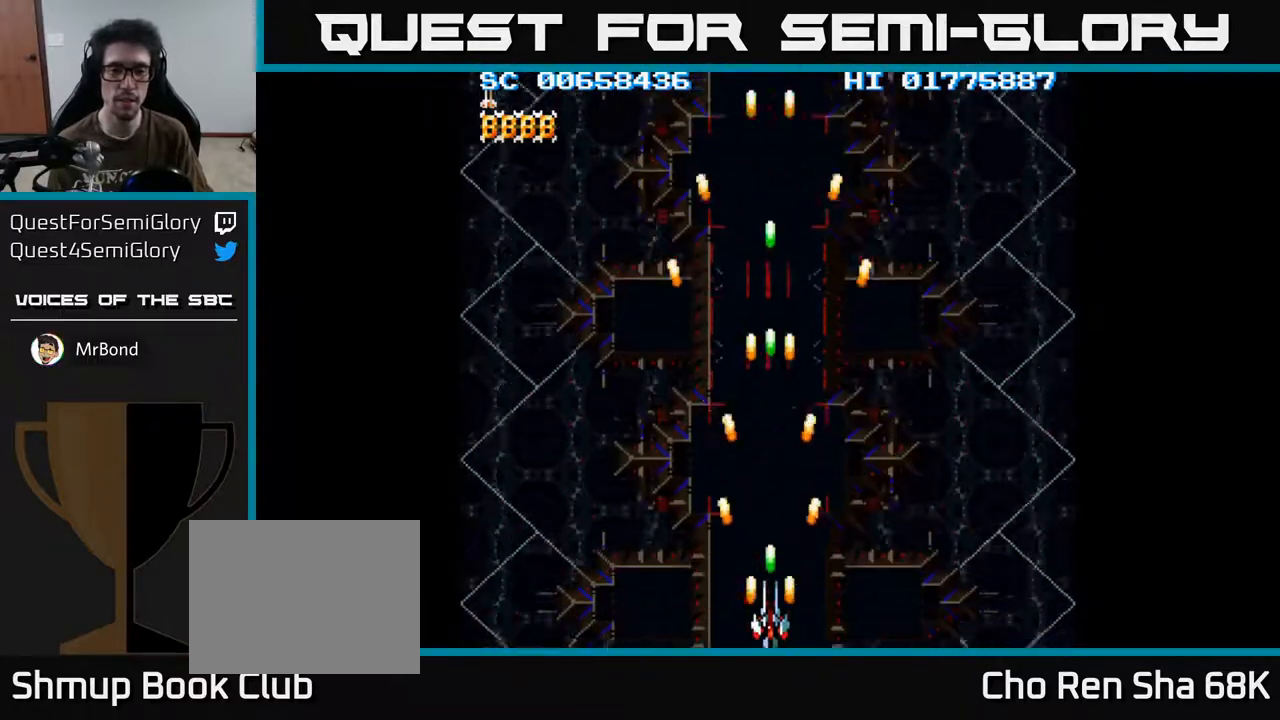
{"buttons": ["A"], "left_stick": "center", "right_stick": "center", "events": []}
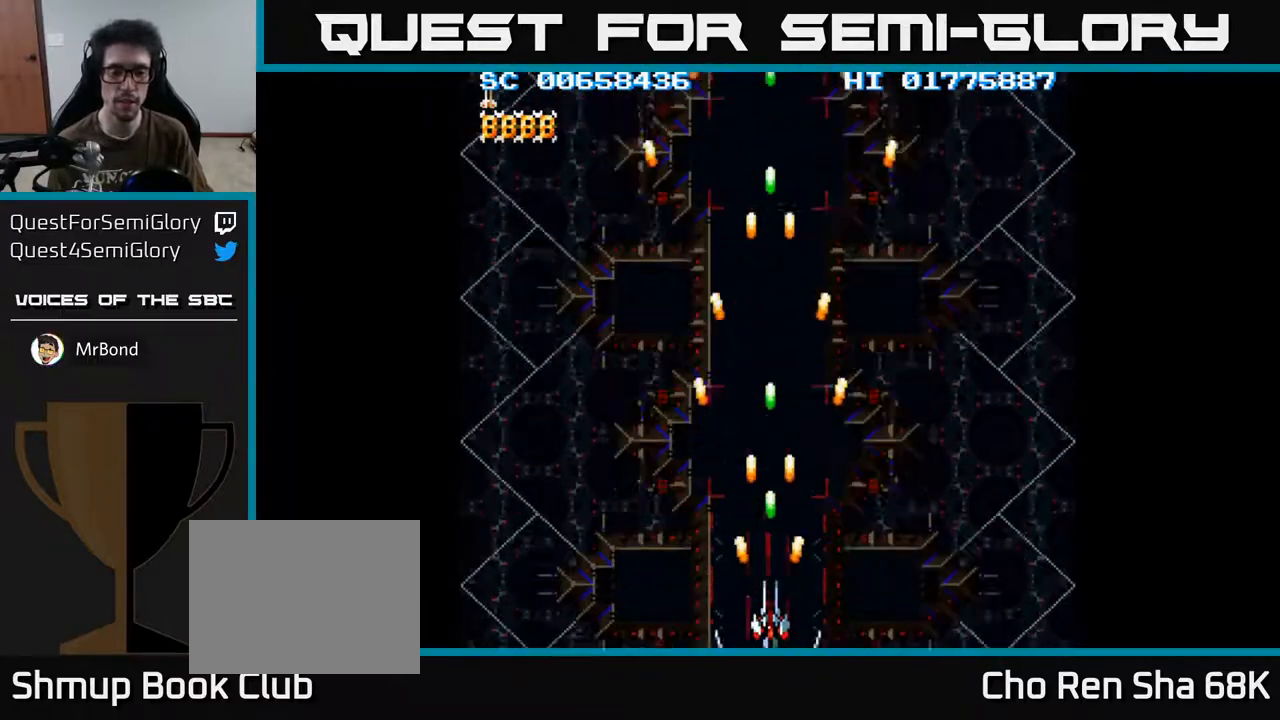
{"buttons": ["A"], "left_stick": "center", "right_stick": "center", "events": []}
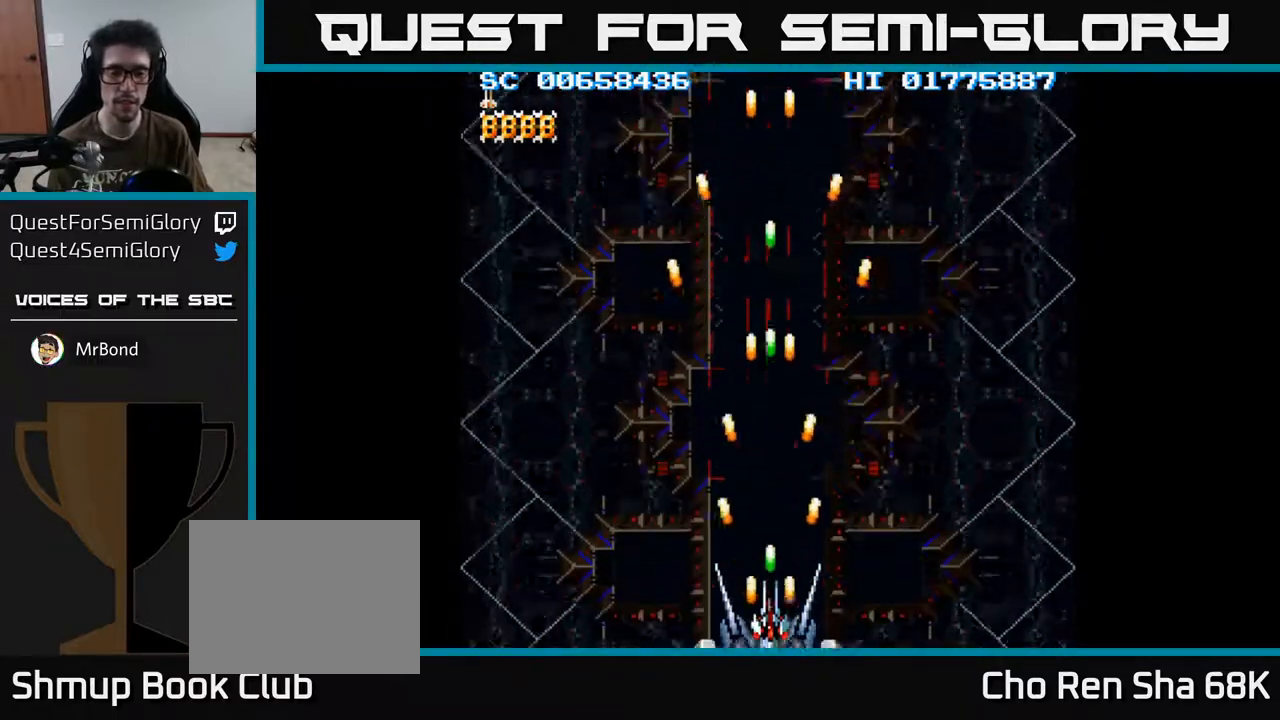
{"buttons": ["A"], "left_stick": "center", "right_stick": "center", "events": []}
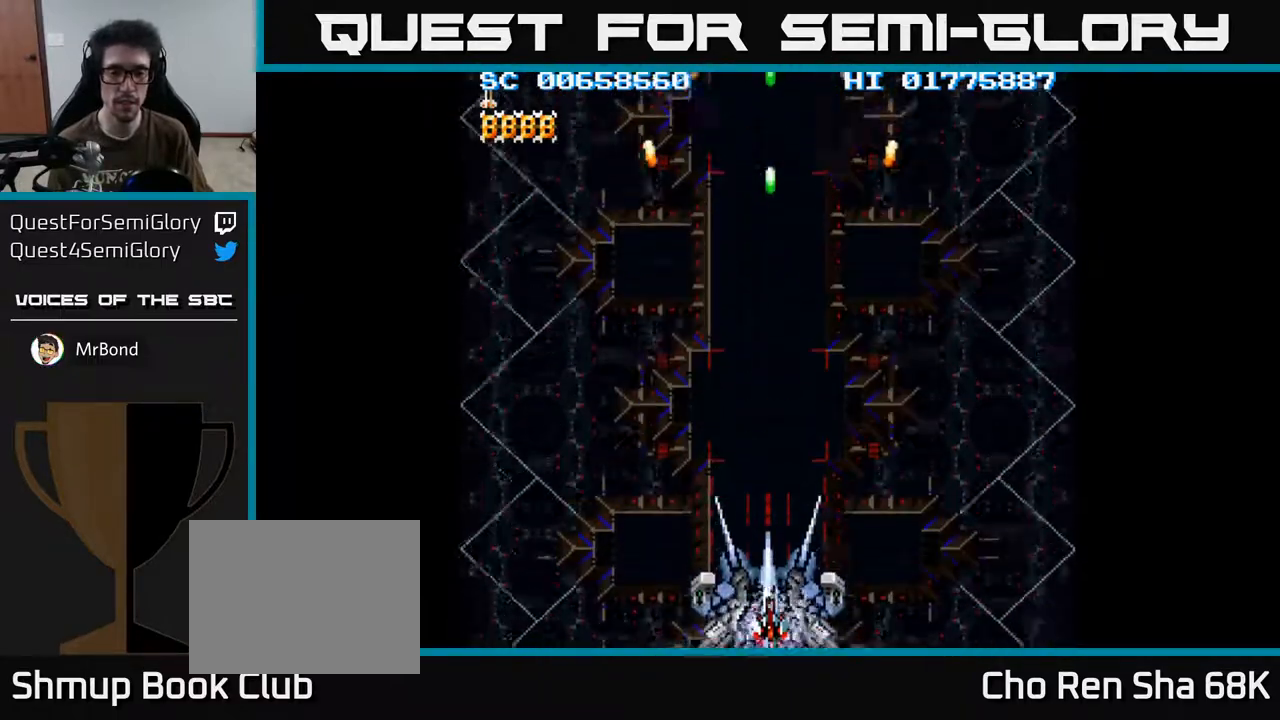
{"buttons": ["A"], "left_stick": "center", "right_stick": "center", "events": [[33, "DPAD_UP", "down"], [117, "DPAD_UP", "up"], [300, "DPAD_UP", "down"], [367, "DPAD_UP", "up"]]}